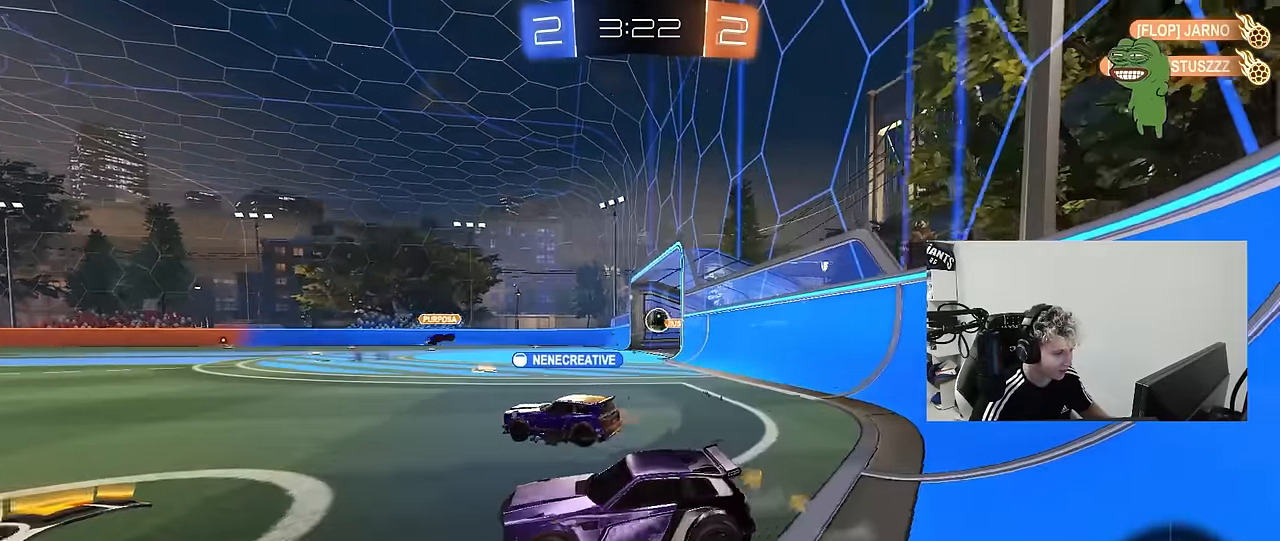
Gameplay with keyboard and mouse; each line is a JSON object with the keys and mouse buttons held at the frame after it. "events" lists presses ("down") and releases ("up") of "1", "2", "3", "4", "5", "a", "alt", "c", "caps_lock", "ctrl", "d", "e", "f", "g", "q", "r", "s", "shift", "space", "t", "tab", "v", "w", "x", "z", "mouse_left", "mouse_wheel" and "mouse_right" between this image and that frame as [ms after this image, input, new state], when the widget could be followed in between. "mouse_left", "mouse_wheel", "mouse_right" = the "left", "wheel", "right" buttons of the "mouse" list. No other keys are recorded. "wheel" means that the mouse wheel is clicked or scrolled. "mouse_move" is the direction in which the mouse moves at that frame (one of eight, or "still"), when it could be read.
{"keys": ["tab"], "mouse": [], "mouse_move": "still", "events": [[67, "d", "up"], [350, "tab", "down"]]}
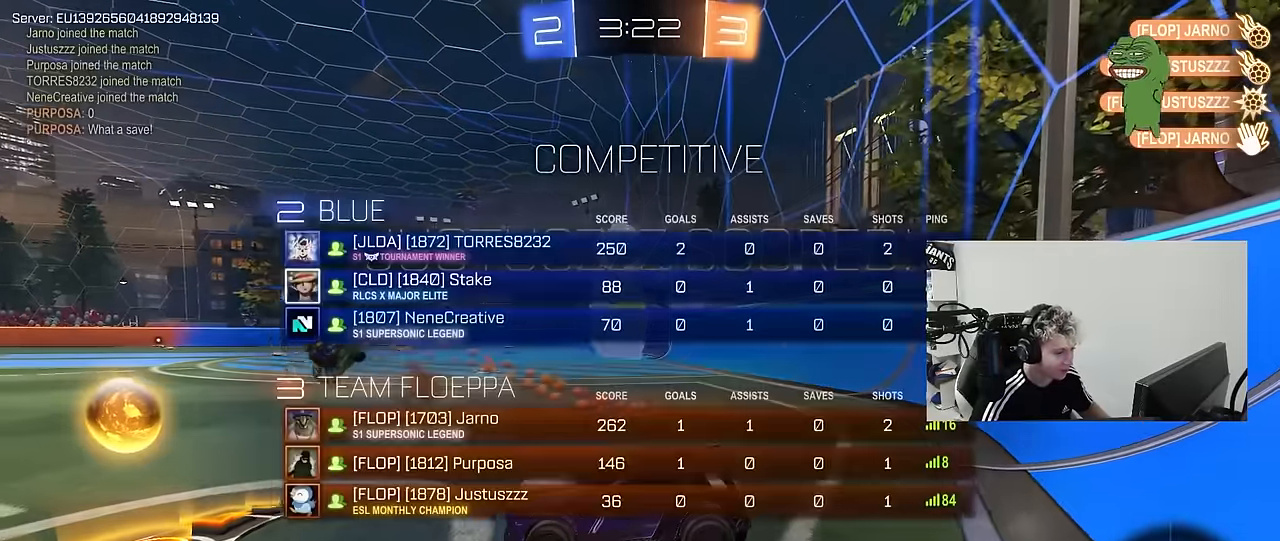
{"keys": ["d", "tab", "w"], "mouse": [], "mouse_move": "up-left", "events": [[134, "d", "down"], [134, "w", "down"]]}
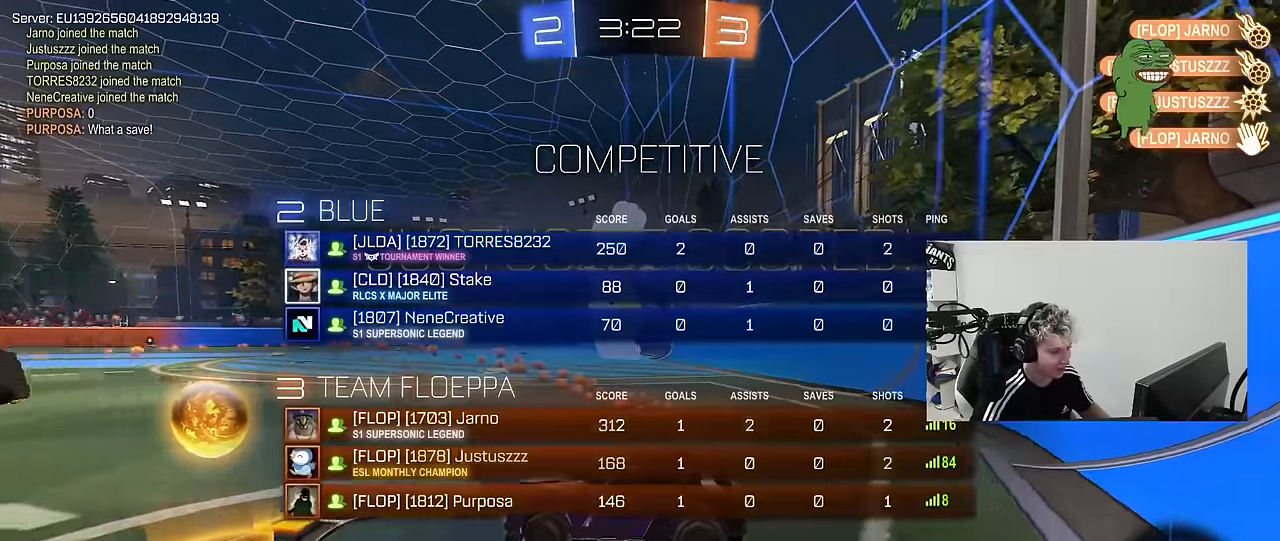
{"keys": ["d", "w"], "mouse": [], "mouse_move": "still", "events": [[100, "tab", "up"], [350, "shift", "down"], [384, "shift", "up"]]}
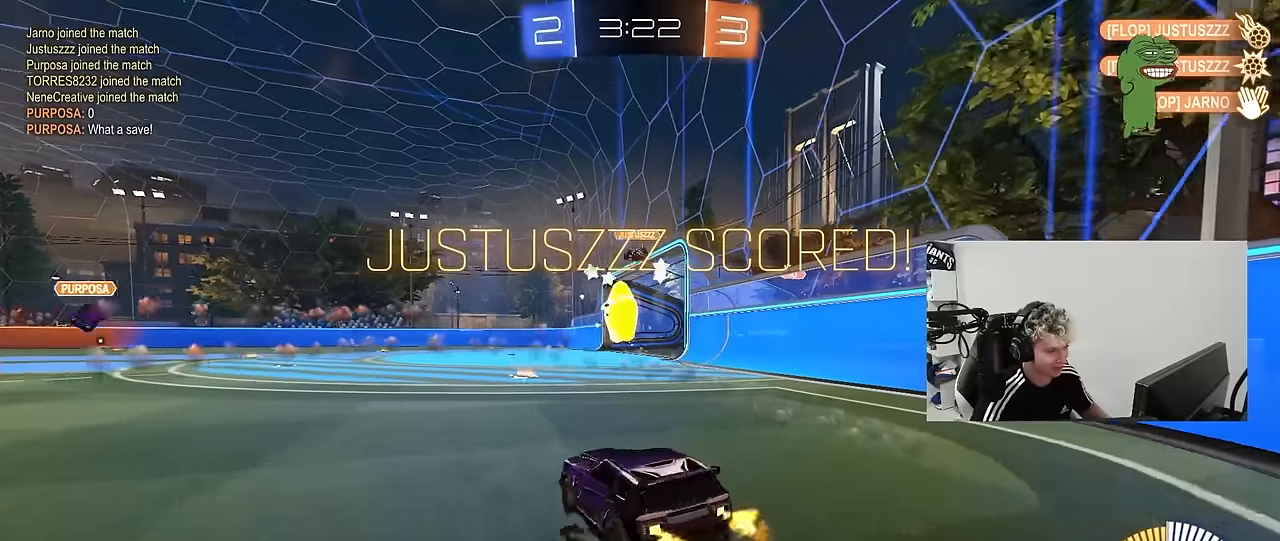
{"keys": ["d", "s", "shift"], "mouse": ["left"], "mouse_move": "up-right", "events": [[167, "mouse_left", "down"], [167, "mouse_right", "down"], [217, "shift", "down"], [350, "w", "up"], [400, "s", "down"], [500, "mouse_right", "up"]]}
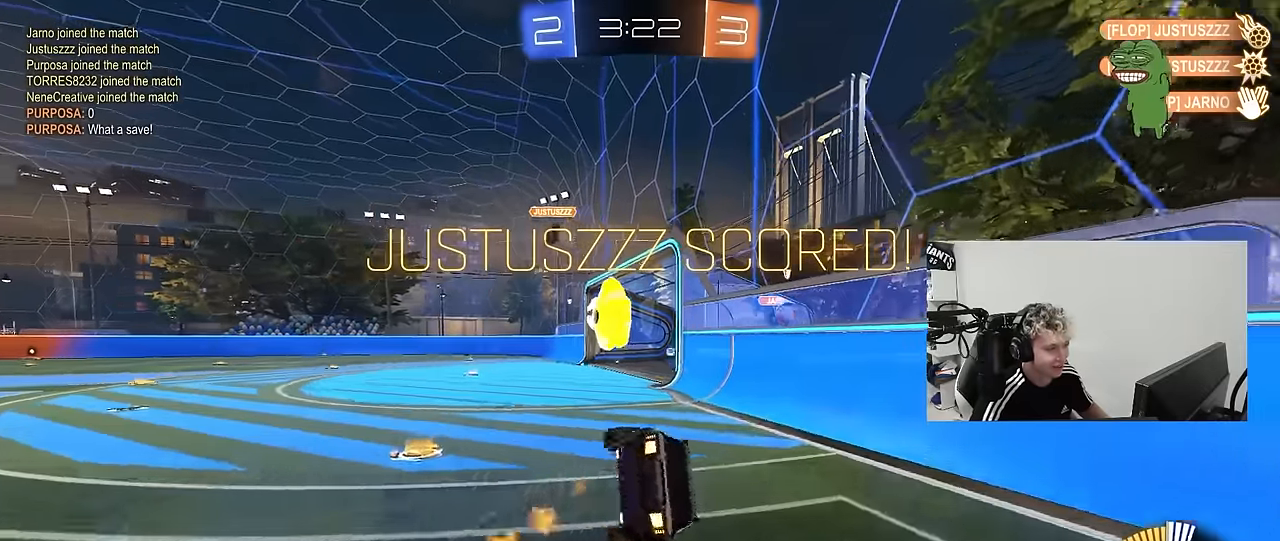
{"keys": ["a"], "mouse": [], "mouse_move": "still", "events": [[84, "mouse_left", "up"], [84, "s", "up"], [284, "mouse_left", "down"], [284, "s", "down"], [417, "a", "down"], [417, "shift", "up"], [467, "d", "up"], [467, "s", "up"], [500, "mouse_left", "up"]]}
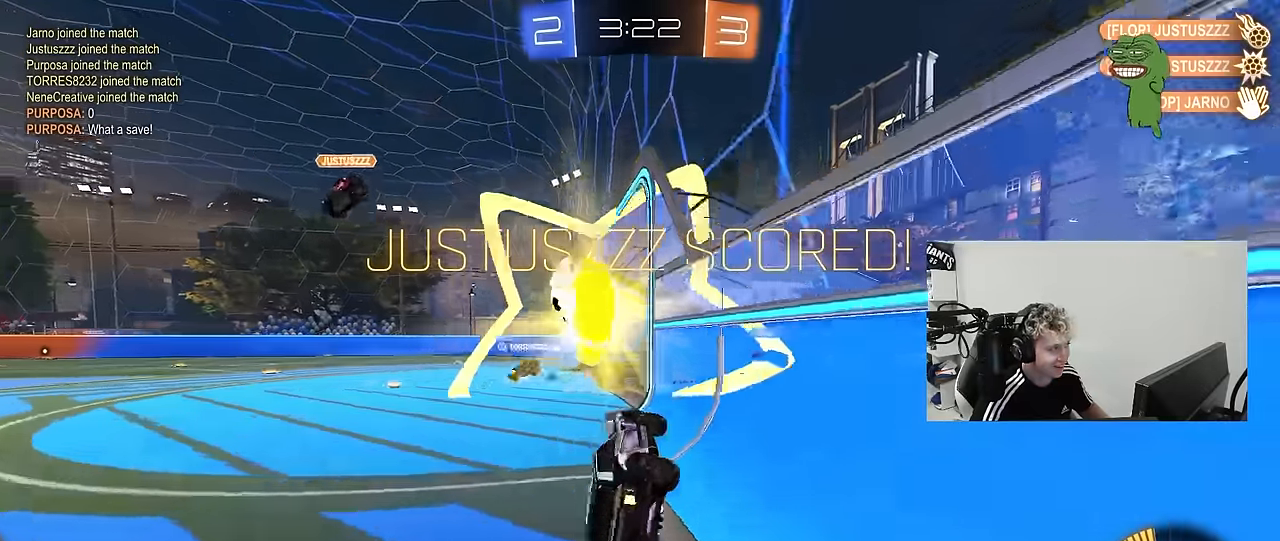
{"keys": ["d", "s", "shift"], "mouse": [], "mouse_move": "still", "events": [[17, "a", "up"], [250, "mouse_right", "down"], [334, "d", "down"], [384, "shift", "down"], [434, "mouse_right", "up"], [434, "s", "down"]]}
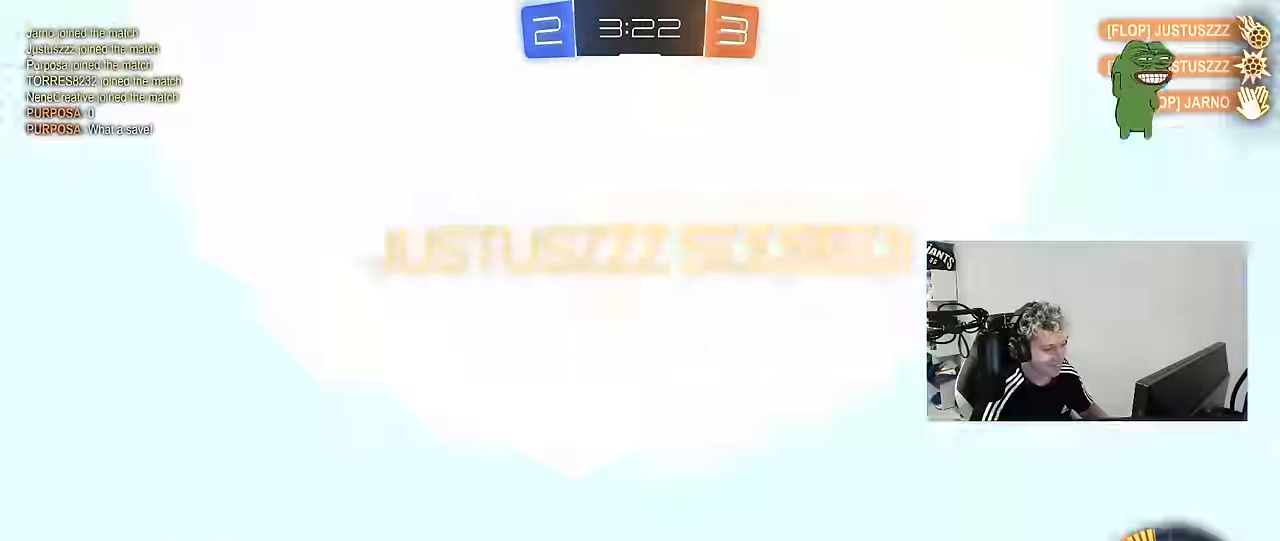
{"keys": [], "mouse": [], "mouse_move": "still"}
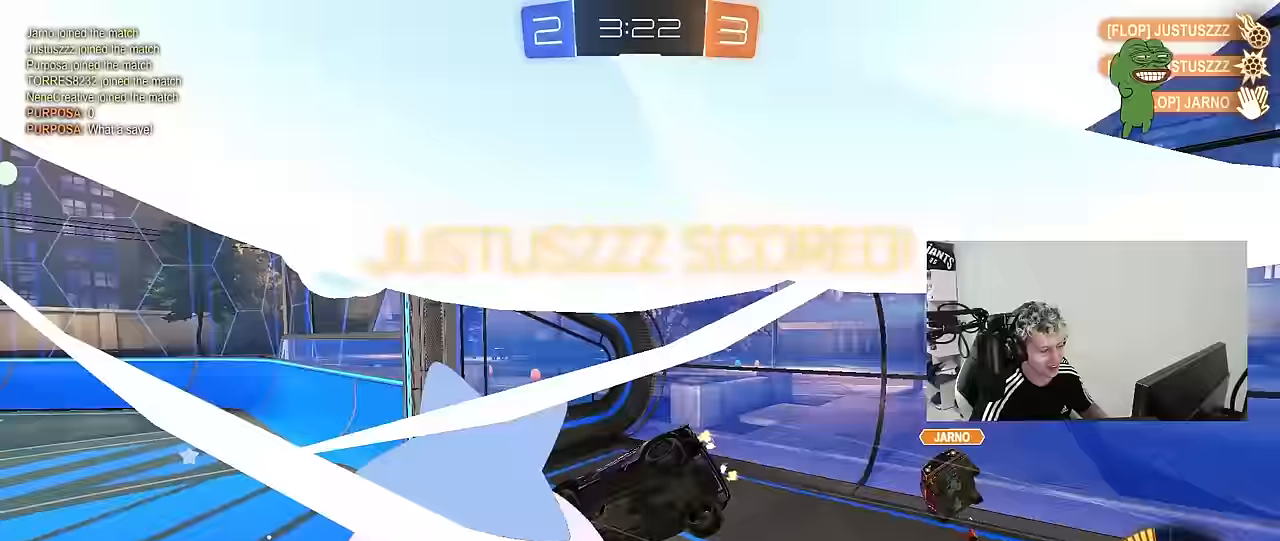
{"keys": ["tab"], "mouse": [], "mouse_move": "still", "events": [[84, "tab", "down"]]}
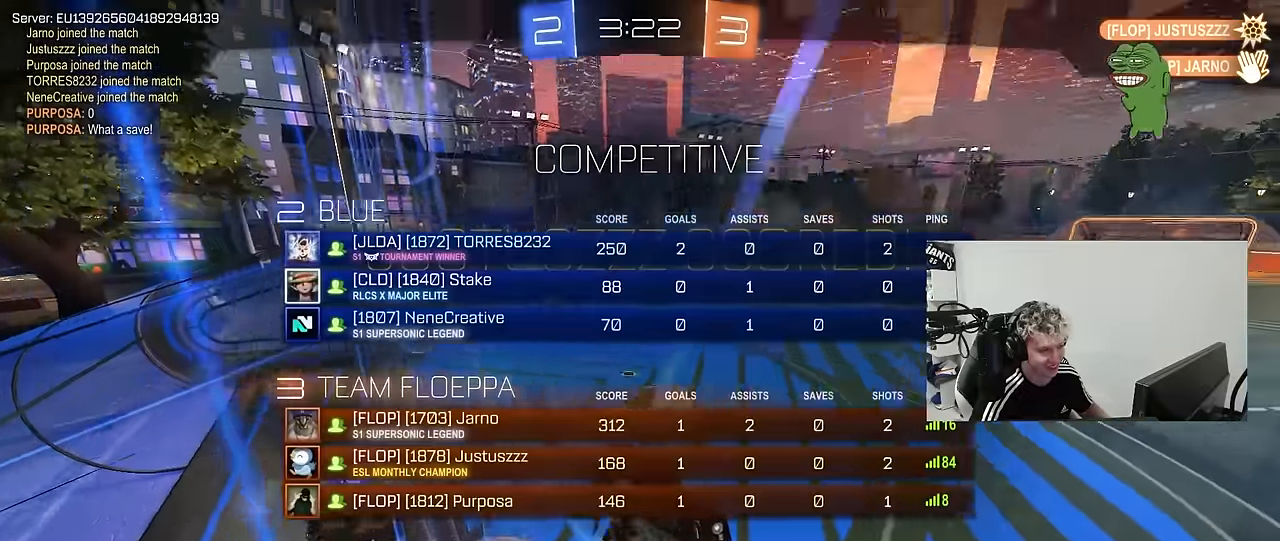
{"keys": [], "mouse": [], "mouse_move": "still", "events": [[150, "tab", "up"]]}
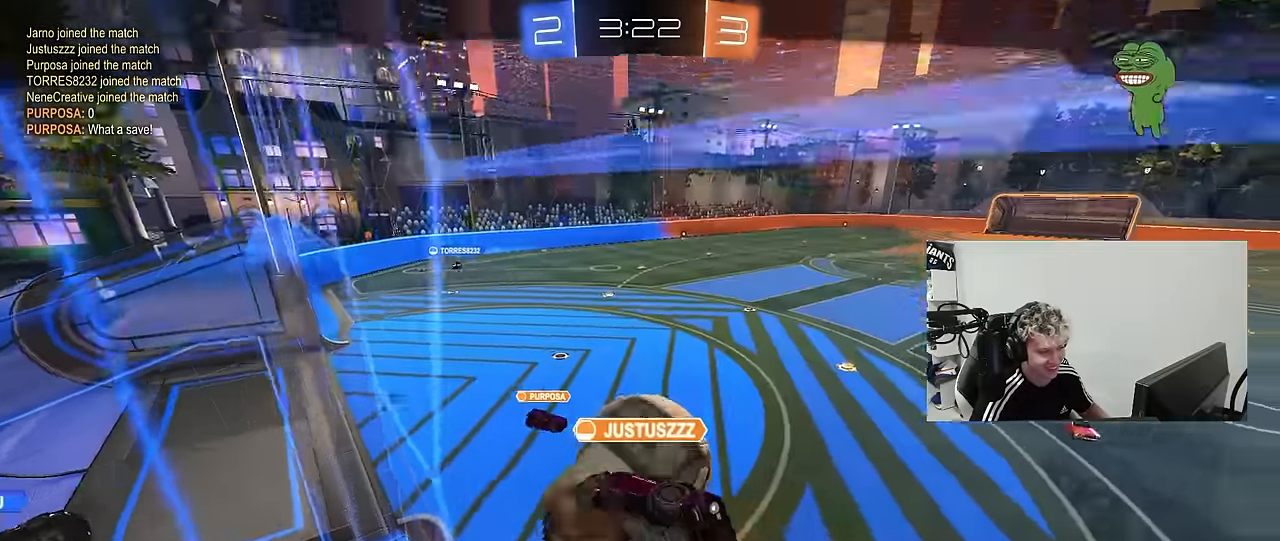
{"keys": [], "mouse": [], "mouse_move": "still", "events": []}
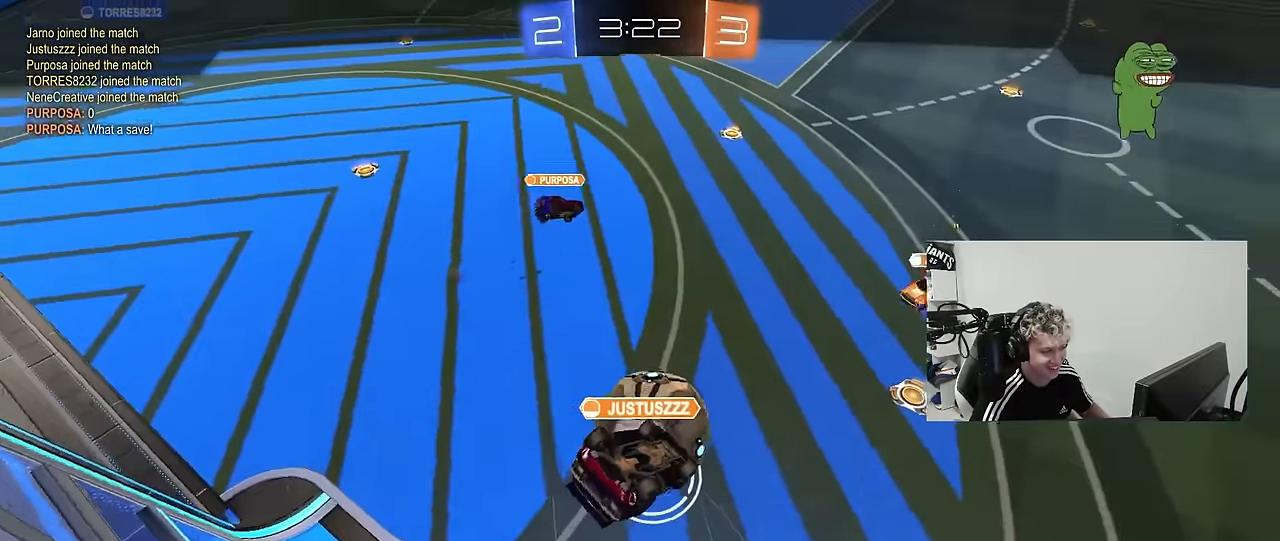
{"keys": [], "mouse": [], "mouse_move": "still", "events": []}
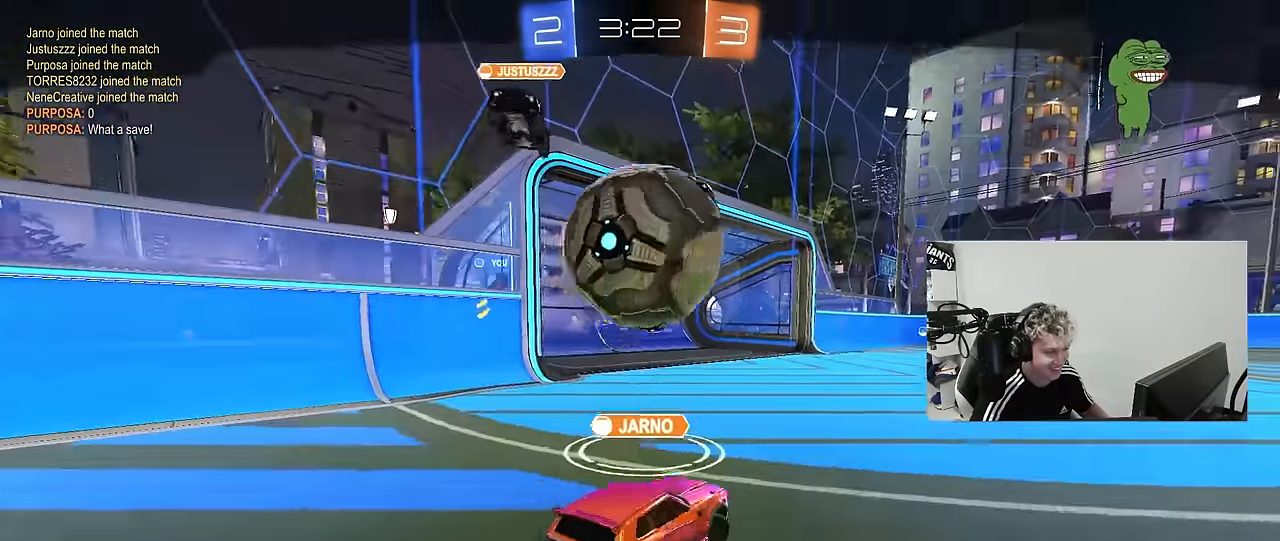
{"keys": [], "mouse": [], "events": []}
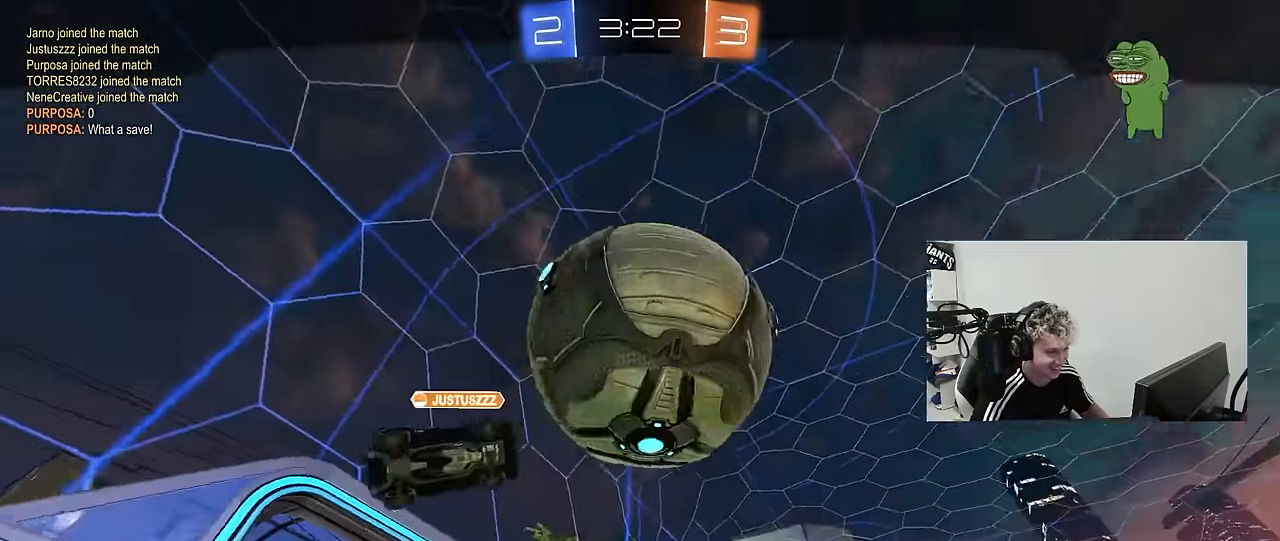
{"keys": [], "mouse": [], "mouse_move": "still", "events": []}
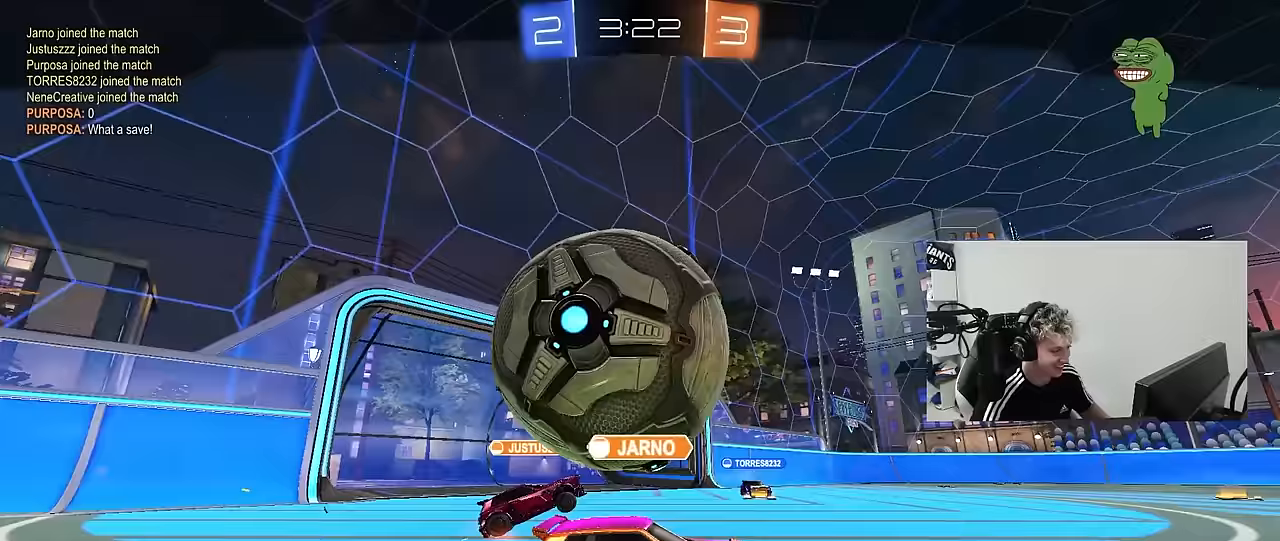
{"keys": [], "mouse": [], "mouse_move": "still", "events": []}
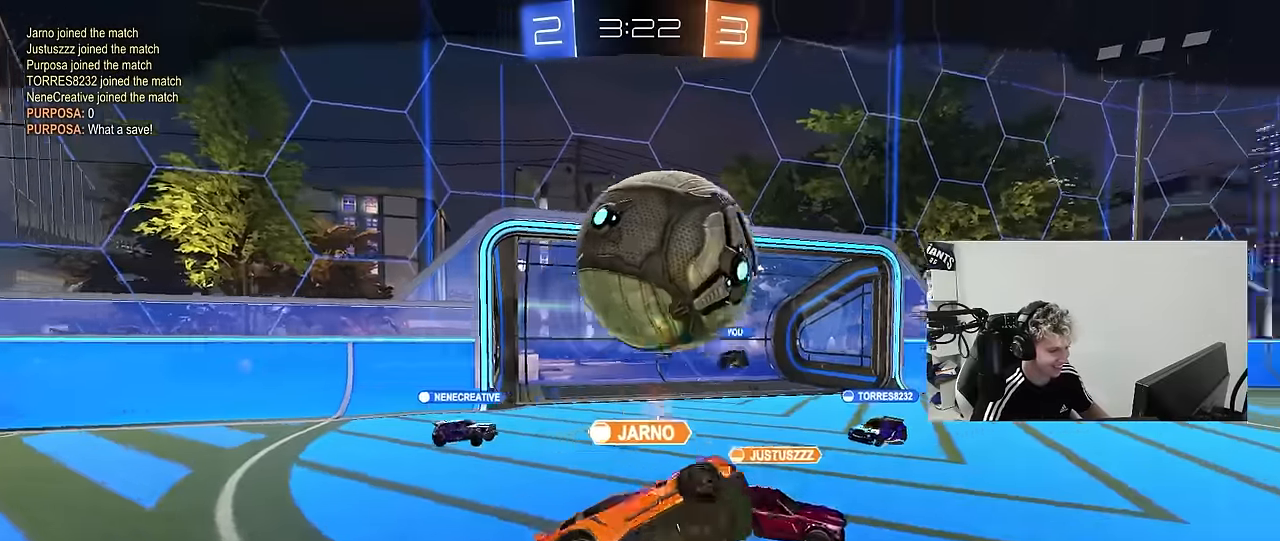
{"keys": [], "mouse": [], "mouse_move": "still", "events": []}
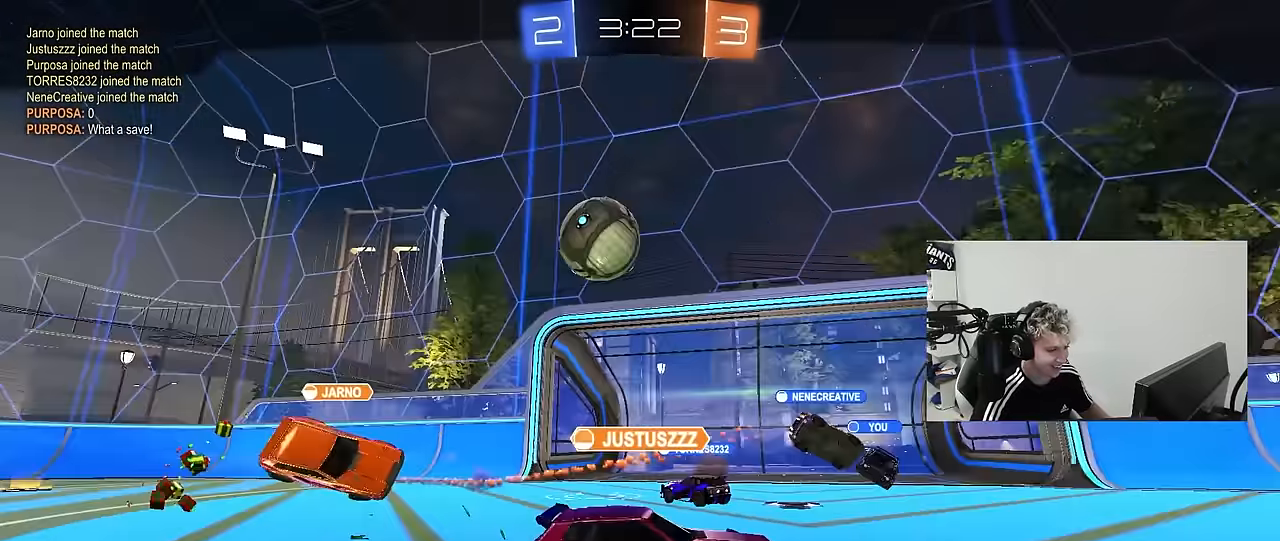
{"keys": [], "mouse": [], "mouse_move": "still", "events": []}
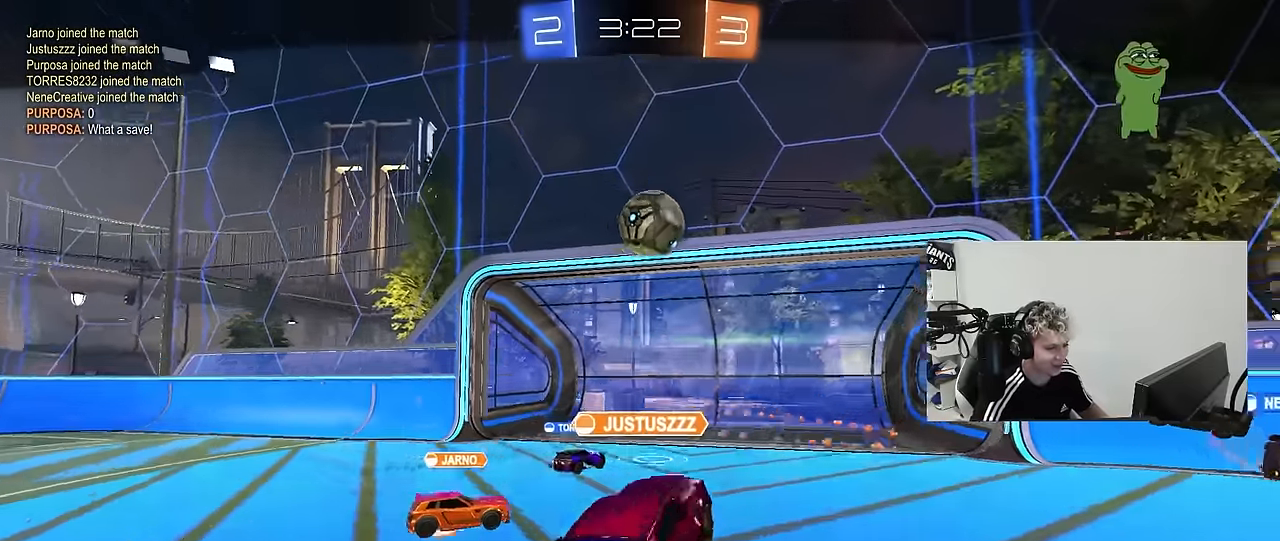
{"keys": [], "mouse": [], "mouse_move": "down", "events": []}
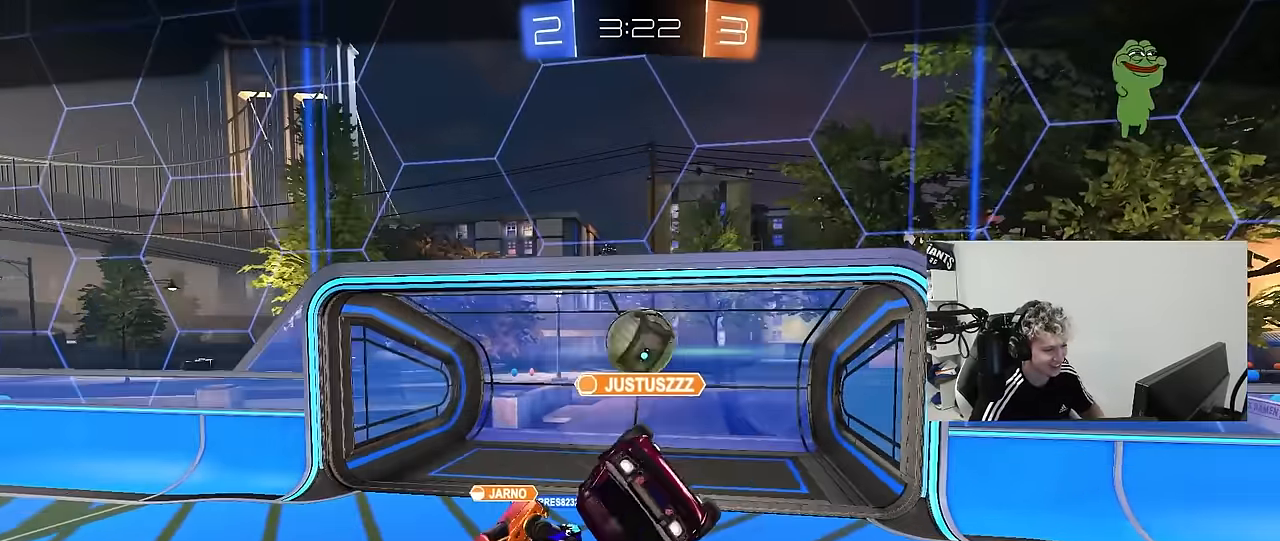
{"keys": [], "mouse": [], "mouse_move": "up-right", "events": []}
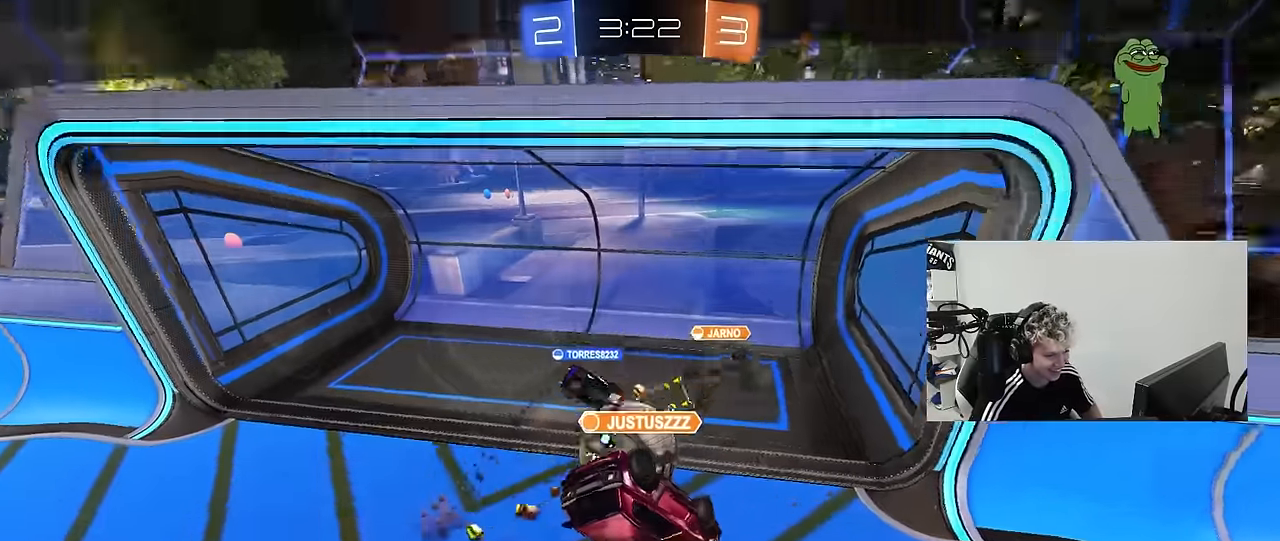
{"keys": [], "mouse": [], "mouse_move": "still", "events": [[117, "mouse_right", "down"], [267, "mouse_right", "up"], [300, "mouse_right", "down"], [500, "mouse_right", "up"]]}
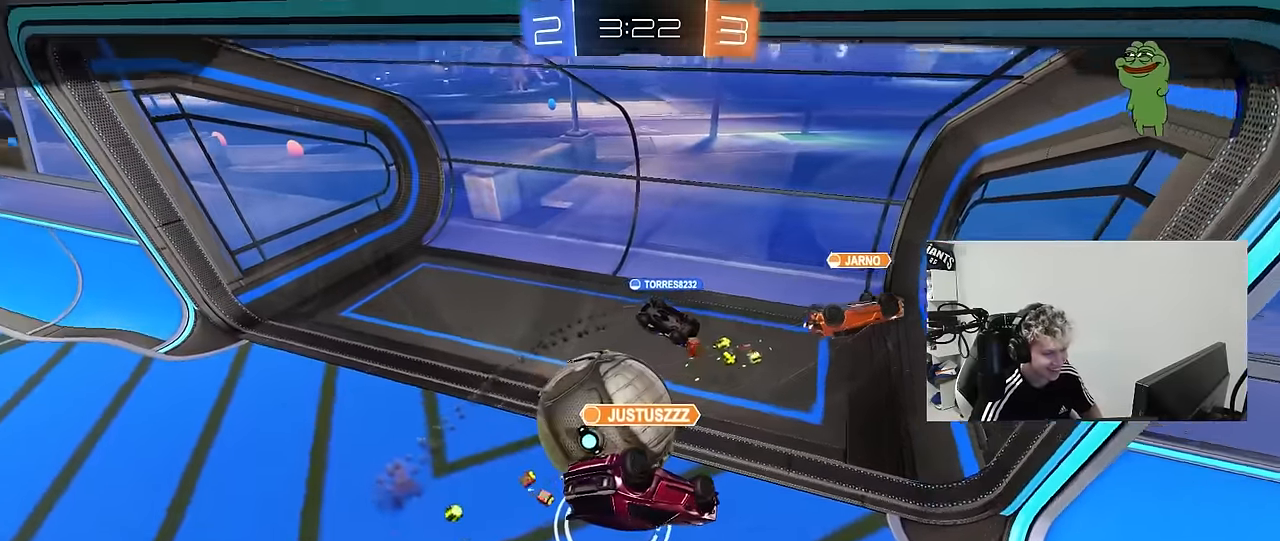
{"keys": [], "mouse": ["right"], "mouse_move": "still", "events": [[33, "mouse_right", "down"], [233, "mouse_right", "up"], [267, "mouse_right", "down"], [417, "mouse_right", "up"], [467, "mouse_right", "down"]]}
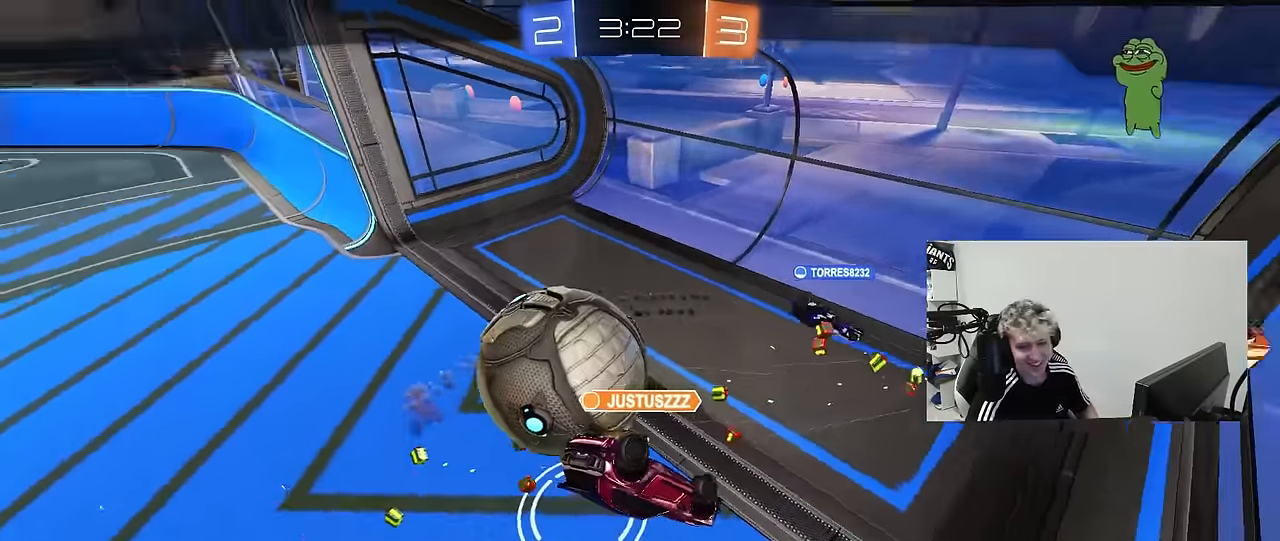
{"keys": [], "mouse": ["right"], "mouse_move": "up-right", "events": [[150, "mouse_right", "up"], [250, "mouse_right", "down"], [383, "mouse_right", "up"], [433, "mouse_right", "down"]]}
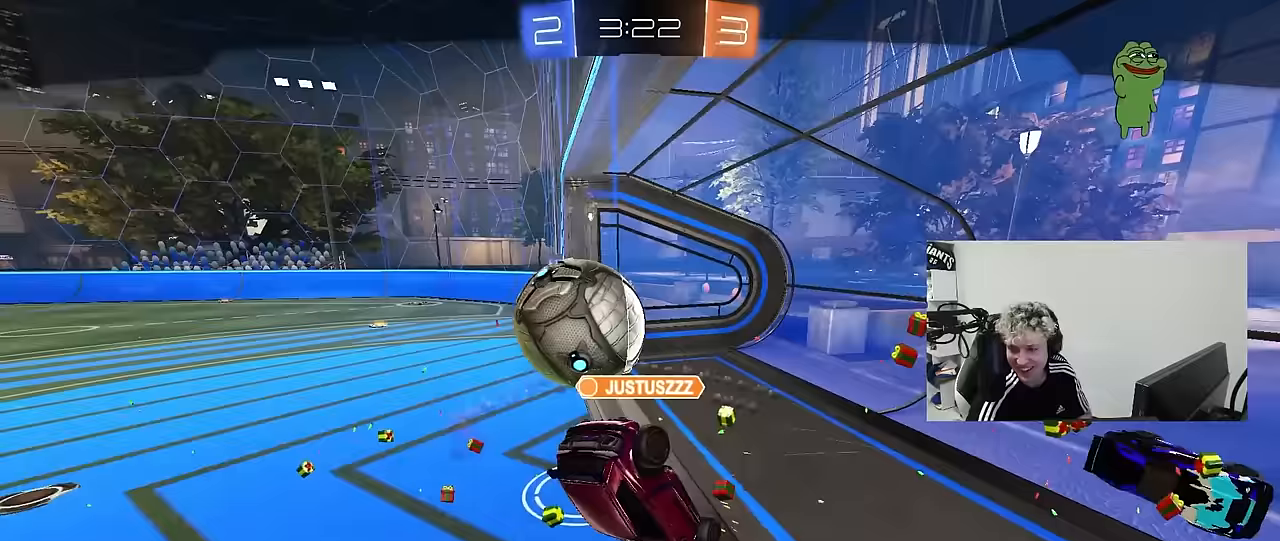
{"keys": [], "mouse": ["right"], "mouse_move": "up-right", "events": [[167, "mouse_right", "up"], [267, "mouse_right", "down"], [450, "mouse_right", "up"], [500, "mouse_right", "down"]]}
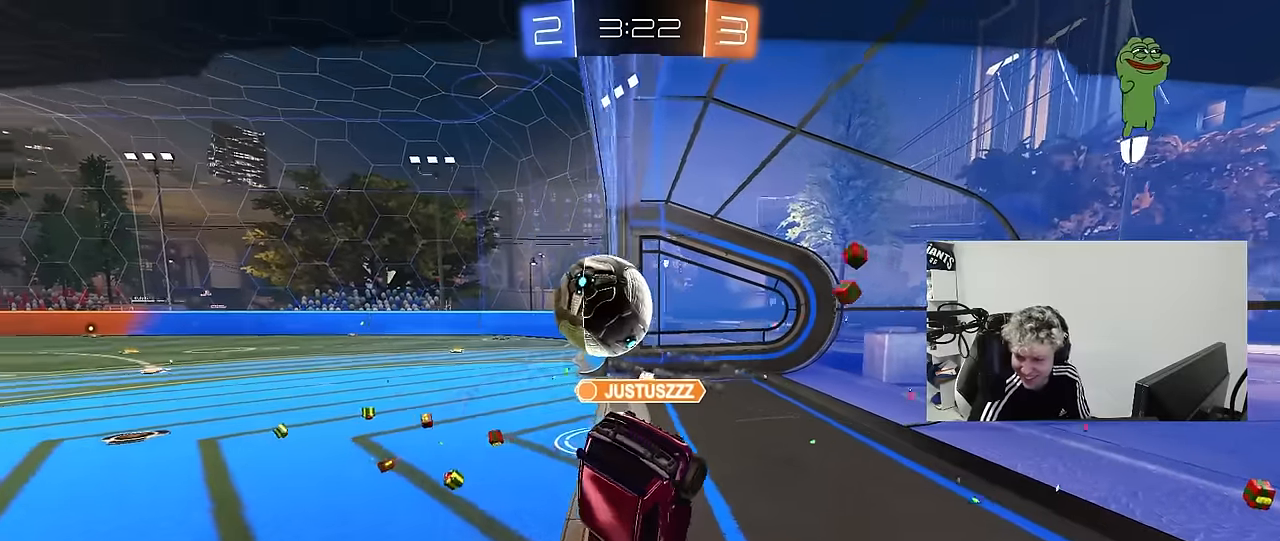
{"keys": [], "mouse": [], "mouse_move": "still", "events": [[183, "mouse_right", "up"], [283, "mouse_right", "down"], [467, "mouse_right", "up"]]}
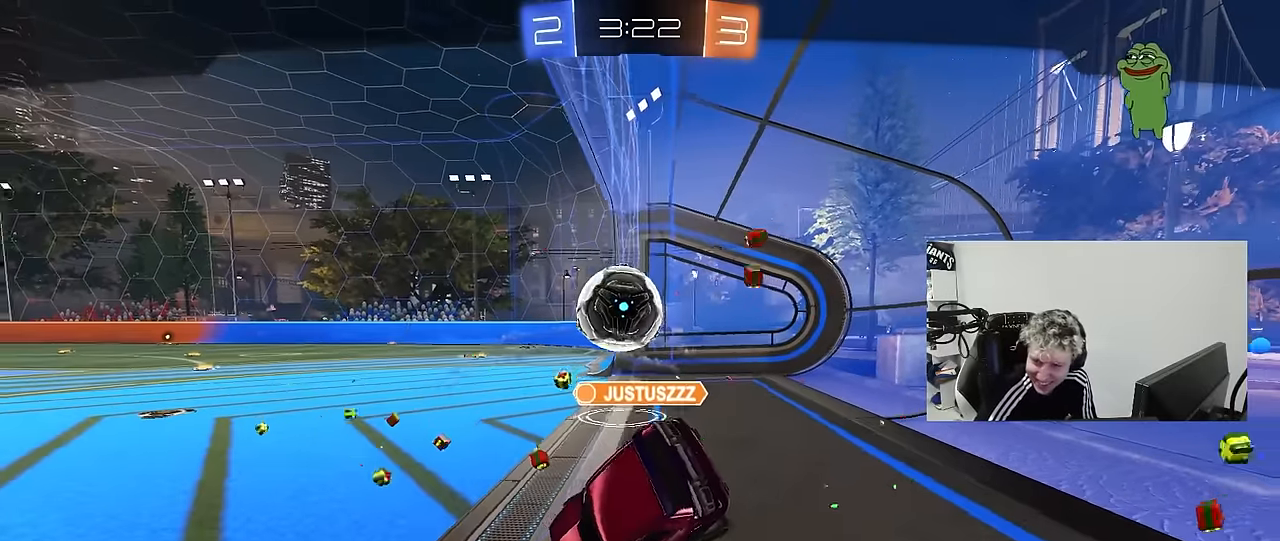
{"keys": [], "mouse": ["right"], "mouse_move": "still", "events": [[17, "mouse_right", "down"], [250, "mouse_right", "up"], [300, "mouse_right", "down"]]}
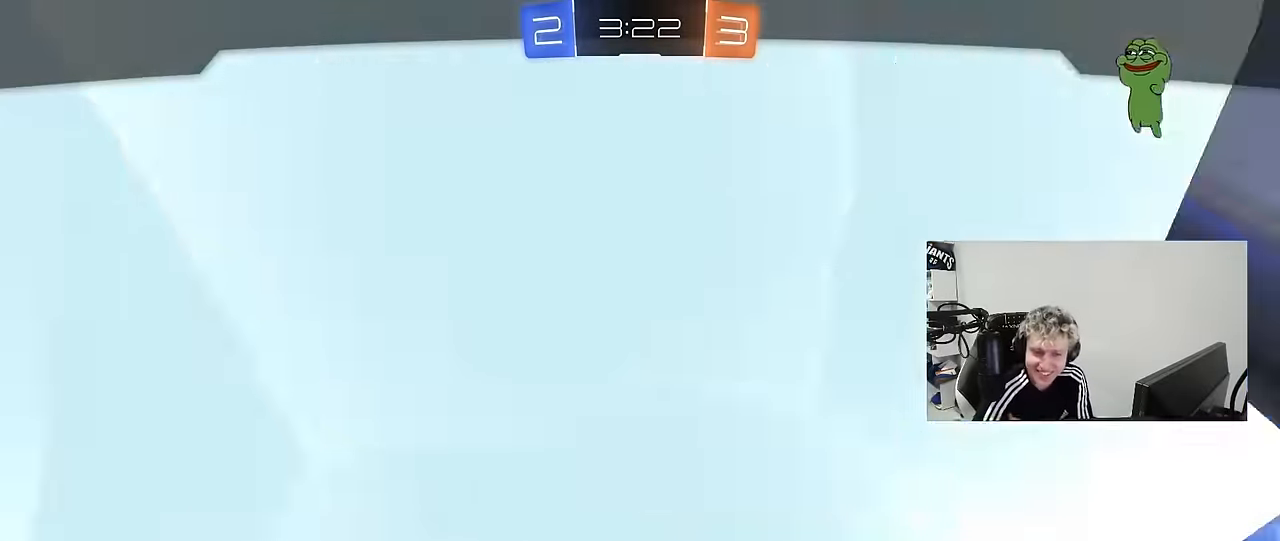
{"keys": [], "mouse": ["right"], "mouse_move": "down-left", "events": [[33, "mouse_right", "up"], [83, "mouse_right", "down"], [267, "mouse_right", "up"], [350, "mouse_right", "down"]]}
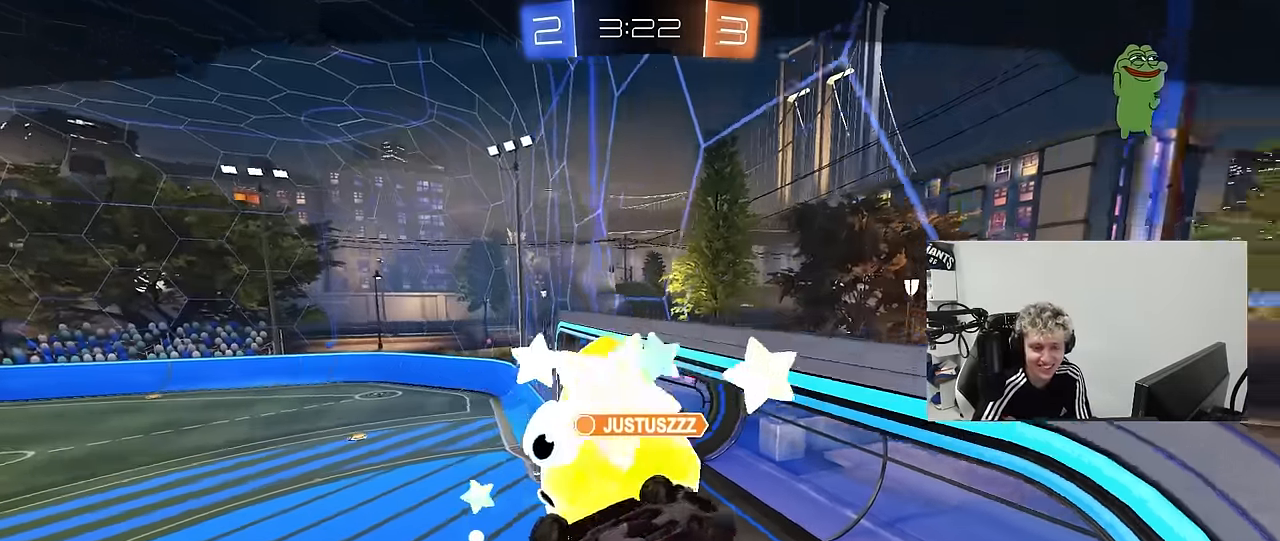
{"keys": [], "mouse": ["right"], "mouse_move": "down-left", "events": [[33, "mouse_right", "up"], [100, "mouse_right", "down"], [267, "mouse_right", "up"], [367, "mouse_right", "down"]]}
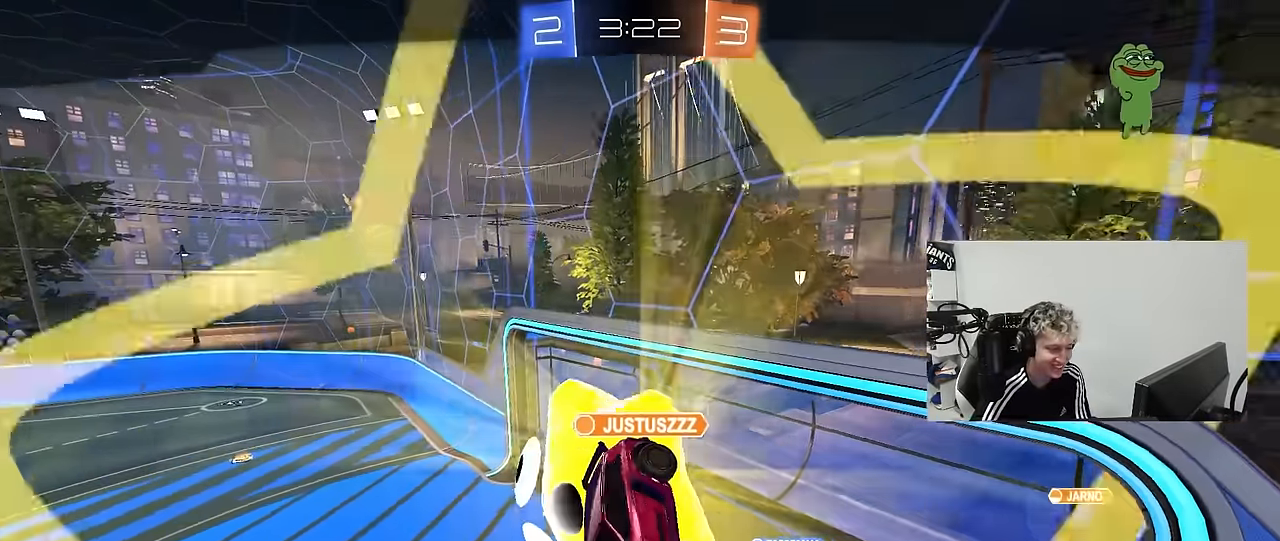
{"keys": [], "mouse": ["right"], "mouse_move": "still", "events": [[100, "mouse_right", "up"], [150, "mouse_right", "down"], [317, "mouse_right", "up"], [433, "mouse_right", "down"]]}
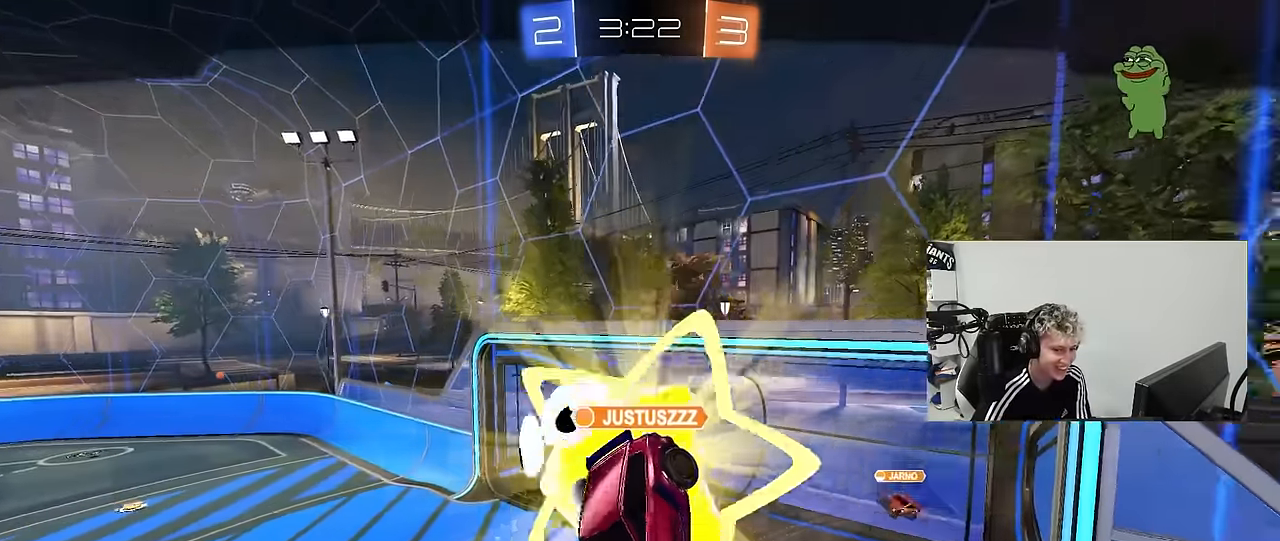
{"keys": [], "mouse": ["right"], "mouse_move": "still", "events": [[117, "mouse_right", "up"], [167, "mouse_right", "down"], [400, "mouse_right", "up"], [433, "mouse_right", "down"]]}
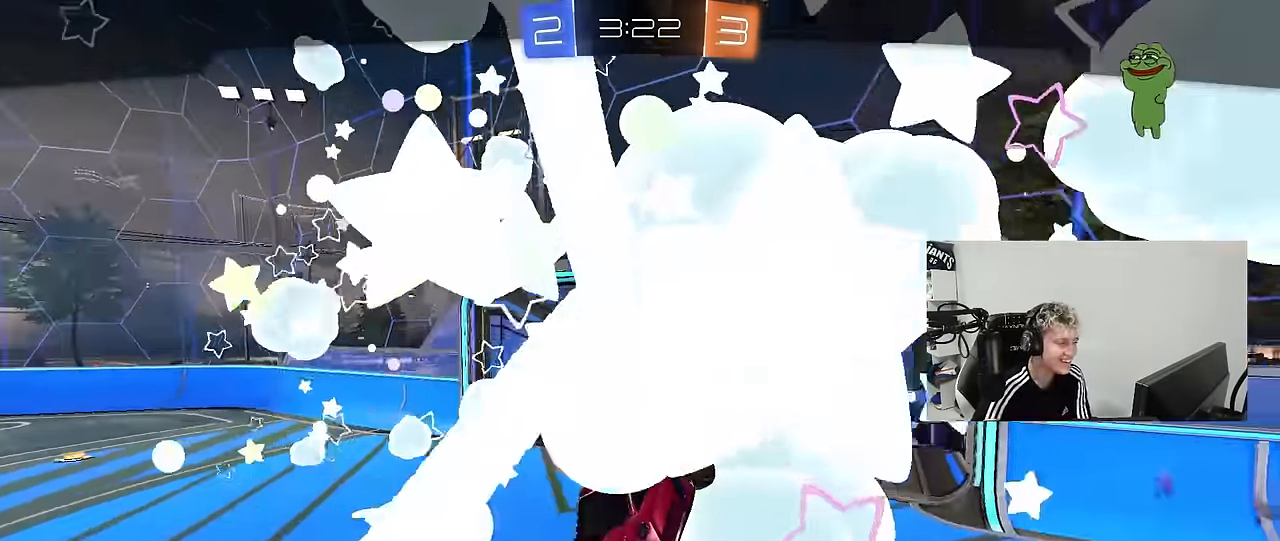
{"keys": [], "mouse": ["right"], "mouse_move": "still", "events": [[117, "mouse_right", "up"], [183, "mouse_right", "down"], [417, "mouse_right", "up"], [467, "mouse_right", "down"]]}
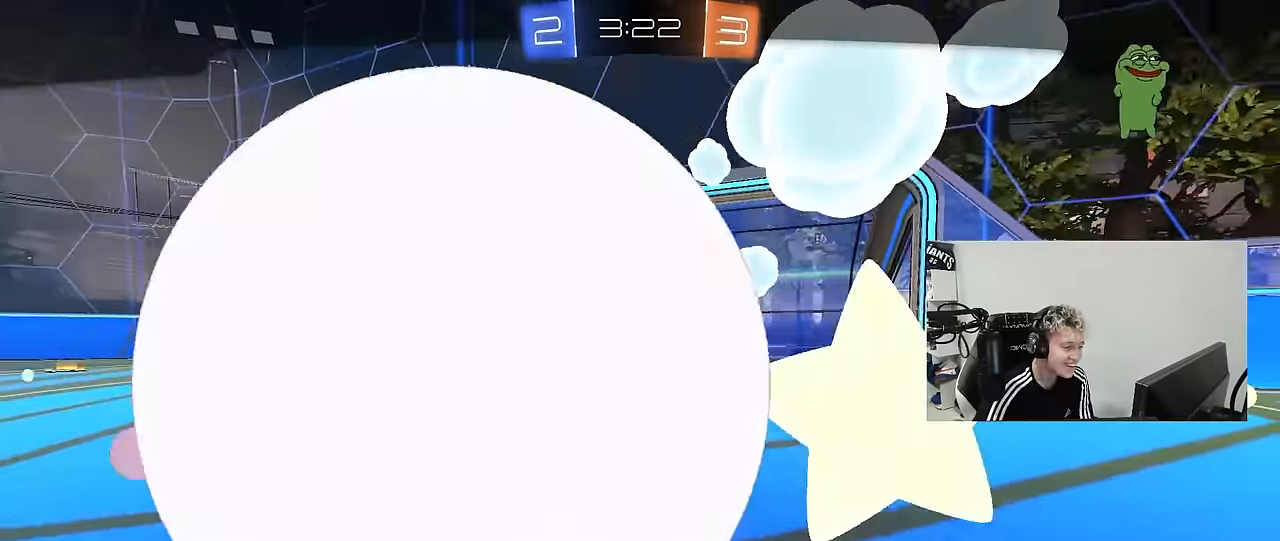
{"keys": [], "mouse": ["right"], "mouse_move": "still", "events": [[433, "mouse_right", "up"], [483, "mouse_right", "down"]]}